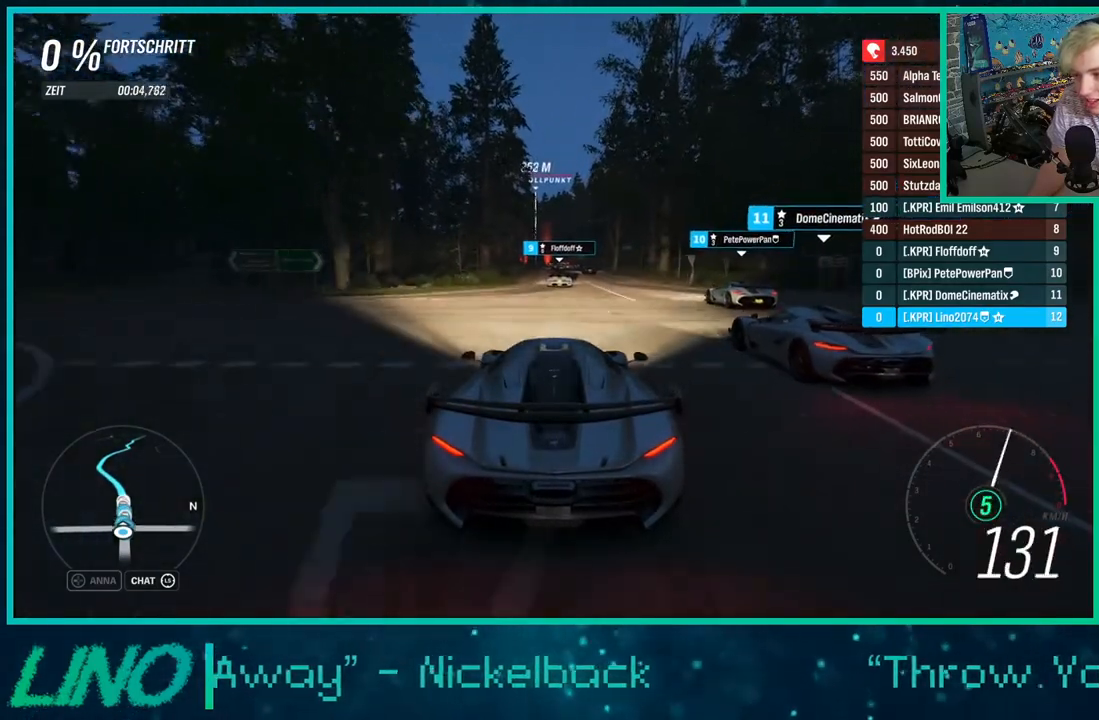
Gameplay with a controller (Xbox layout); each line is a JSON object with the inputs held at the frame after it. "events" lists button and stick changes between this image and that frame as [ms after this image, input, new state], when the widget could be followed in between. Not read: L1 R1.
{"buttons": ["R2"], "left_stick": "center", "right_stick": "center", "events": []}
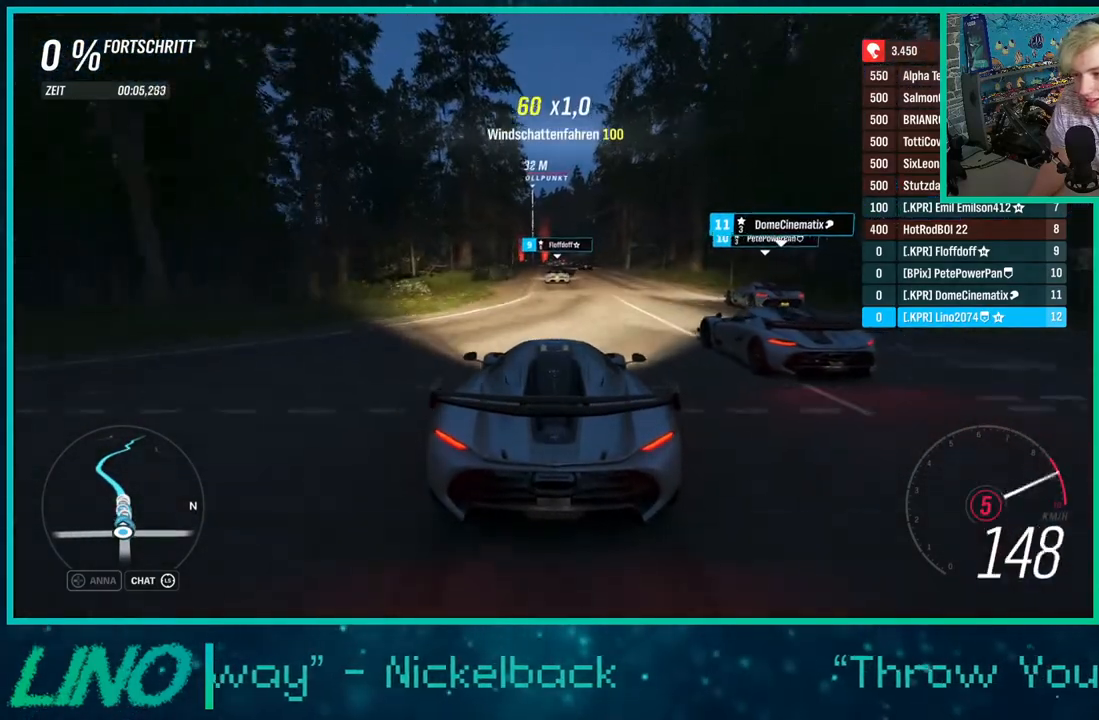
{"buttons": ["R2"], "left_stick": "center", "right_stick": "center", "events": [[333, "X", "down"], [433, "X", "up"]]}
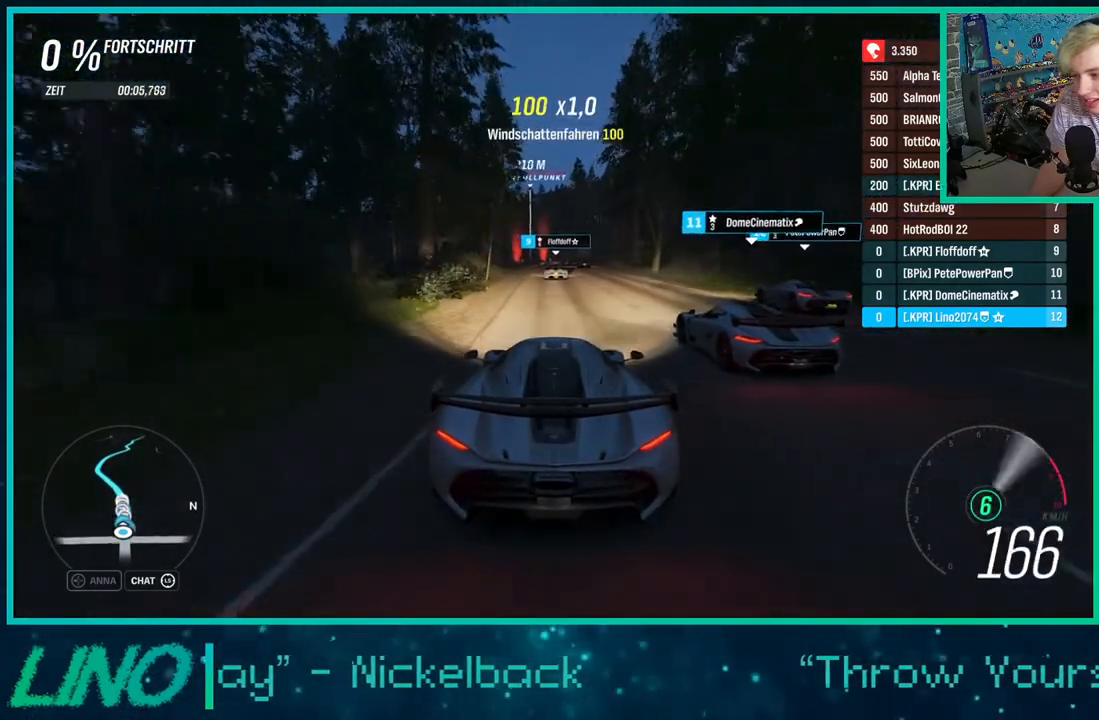
{"buttons": ["R2"], "left_stick": "down-left", "right_stick": "center", "events": [[383, "left_stick", "down-left"]]}
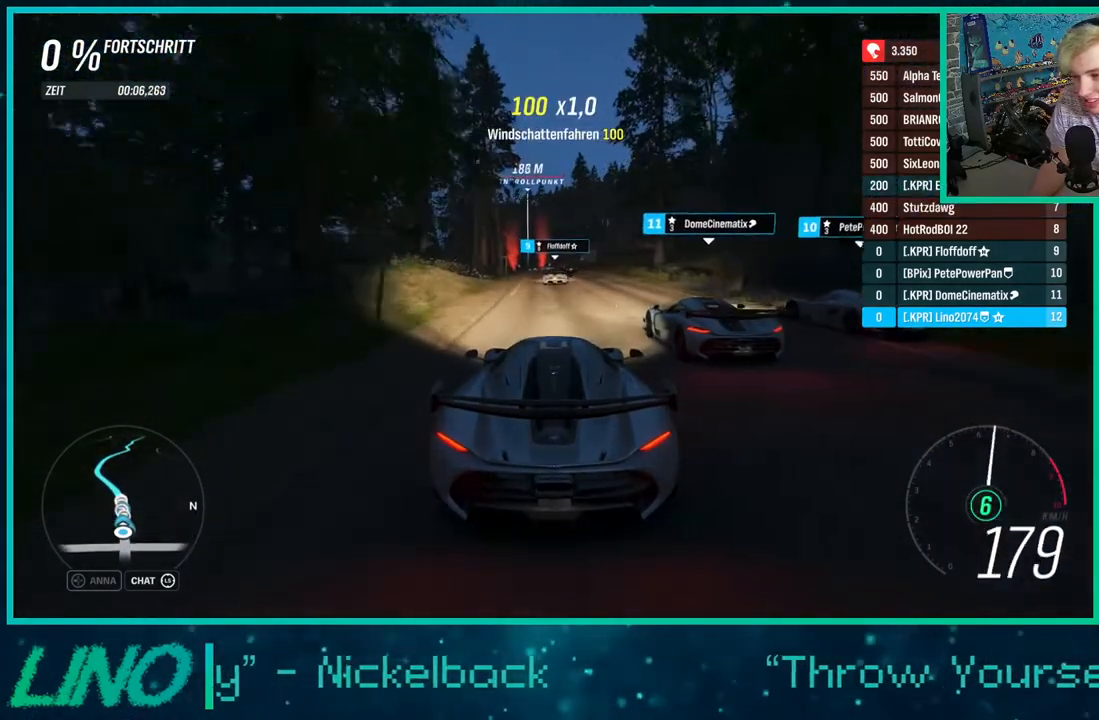
{"buttons": ["R2"], "left_stick": "center", "right_stick": "center", "events": [[33, "left_stick", "center"]]}
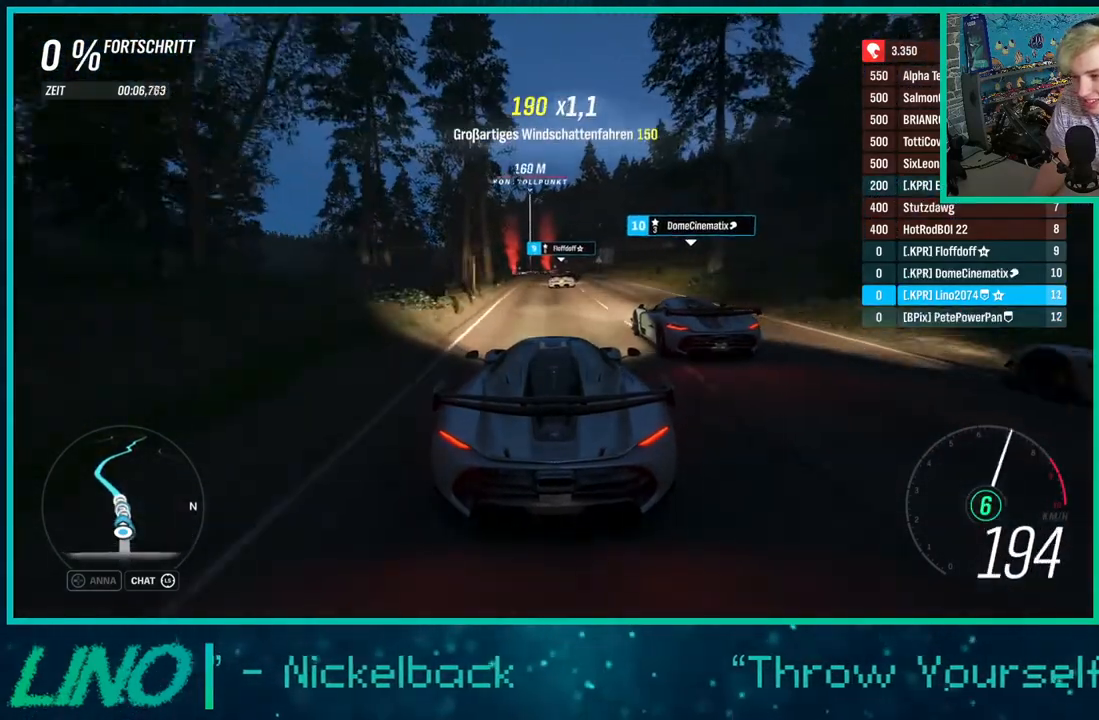
{"buttons": ["R2"], "left_stick": "down-left", "right_stick": "center", "events": [[483, "left_stick", "down-left"]]}
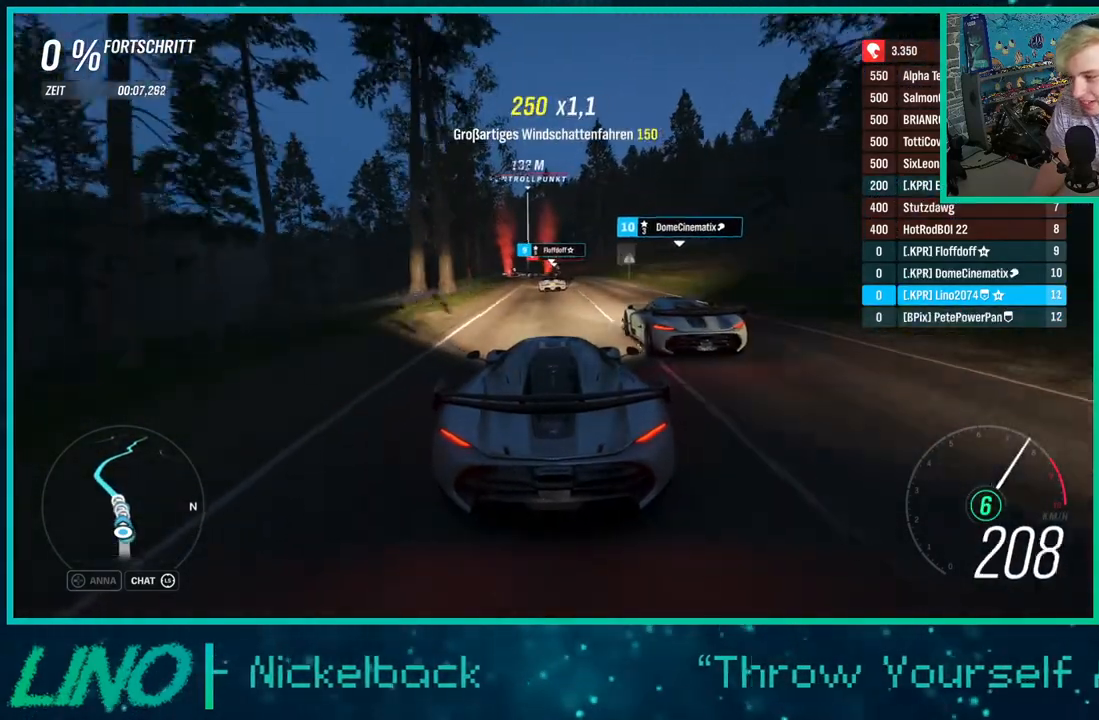
{"buttons": ["R2"], "left_stick": "center", "right_stick": "center", "events": [[100, "left_stick", "center"], [283, "left_stick", "left"], [450, "left_stick", "center"]]}
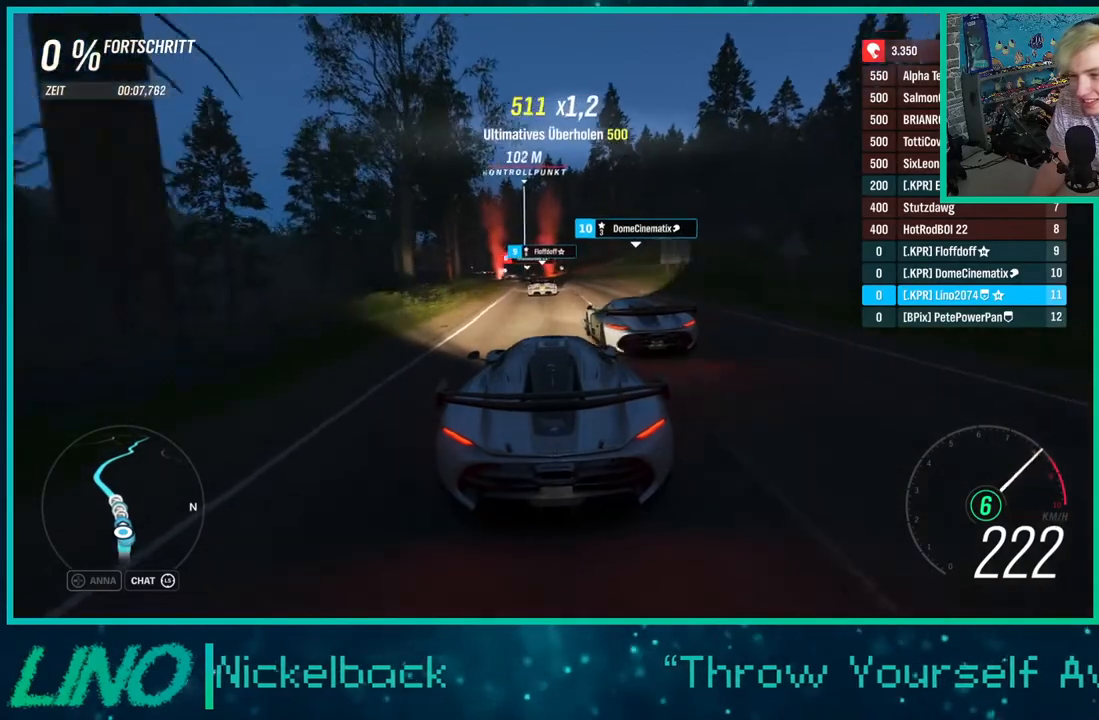
{"buttons": ["R2"], "left_stick": "down-left", "right_stick": "center", "events": [[50, "left_stick", "down-left"], [250, "X", "down"], [250, "left_stick", "center"], [333, "X", "up"], [433, "left_stick", "down-left"]]}
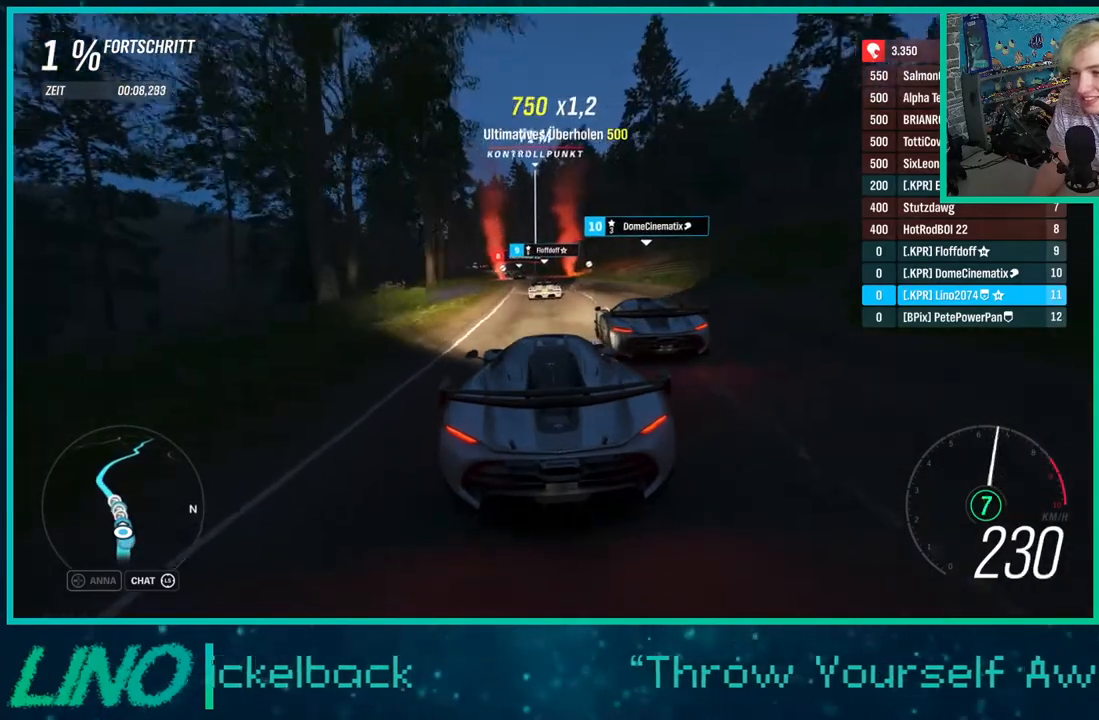
{"buttons": ["R2"], "left_stick": "center", "right_stick": "center", "events": [[50, "left_stick", "left"], [267, "left_stick", "down-left"], [417, "left_stick", "center"]]}
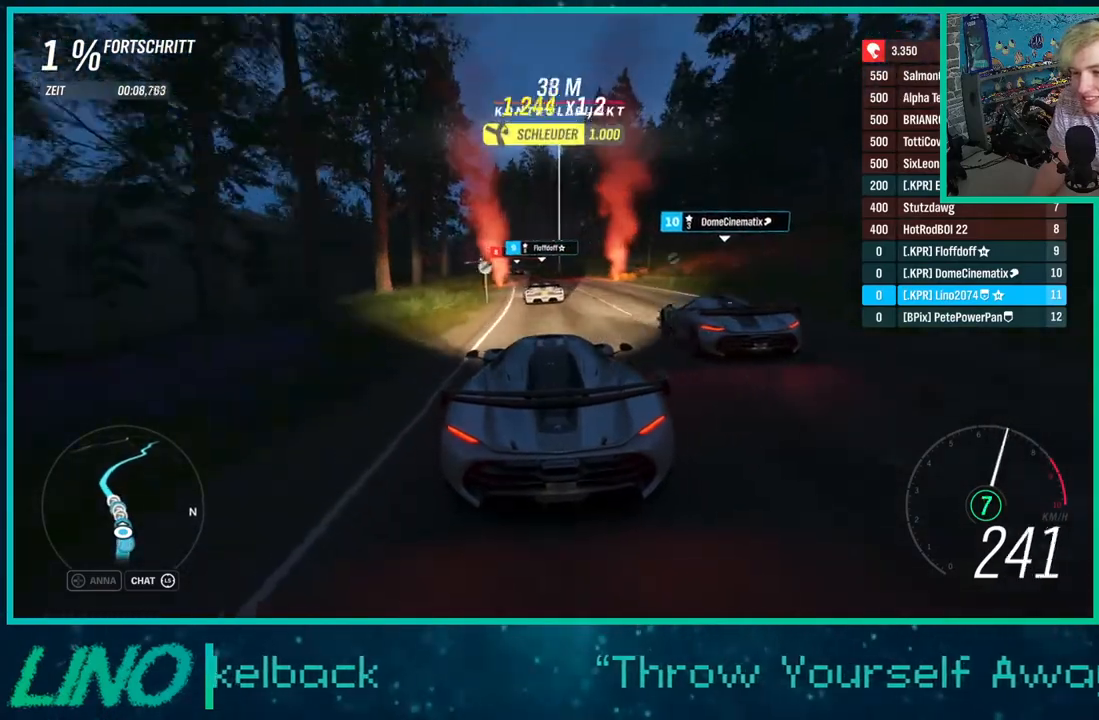
{"buttons": ["R2"], "left_stick": "down-left", "right_stick": "center", "events": [[117, "left_stick", "down-left"], [267, "left_stick", "center"], [483, "left_stick", "down-left"]]}
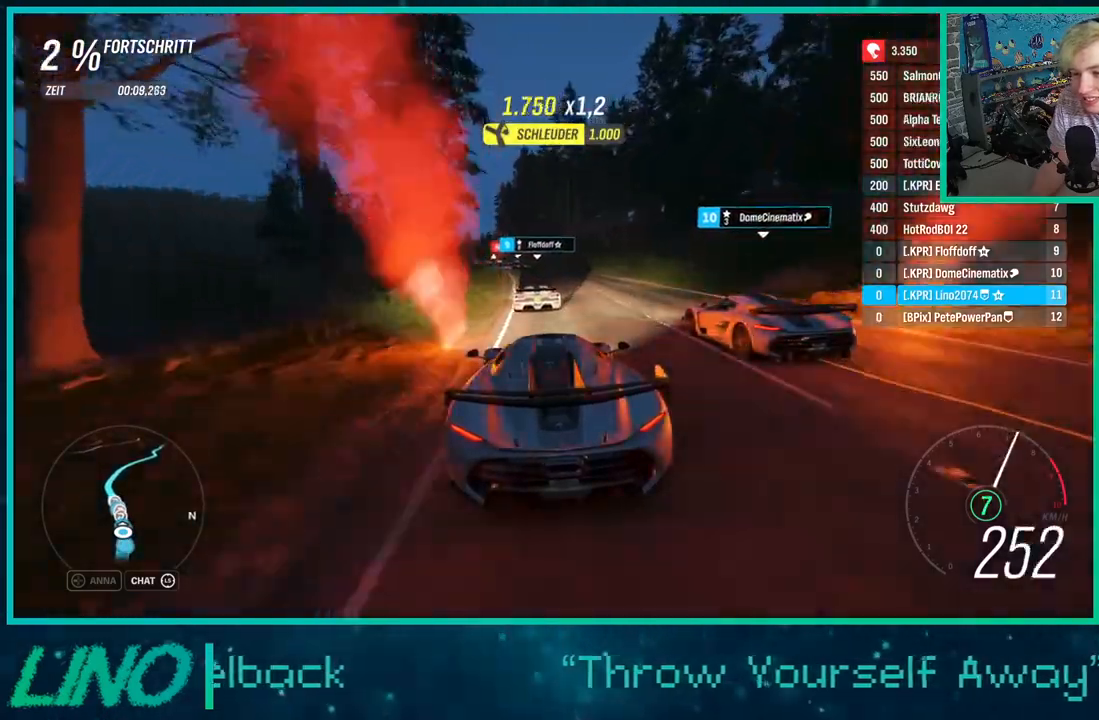
{"buttons": ["R2"], "left_stick": "center", "right_stick": "center", "events": [[183, "left_stick", "center"], [383, "left_stick", "down-left"], [500, "left_stick", "center"]]}
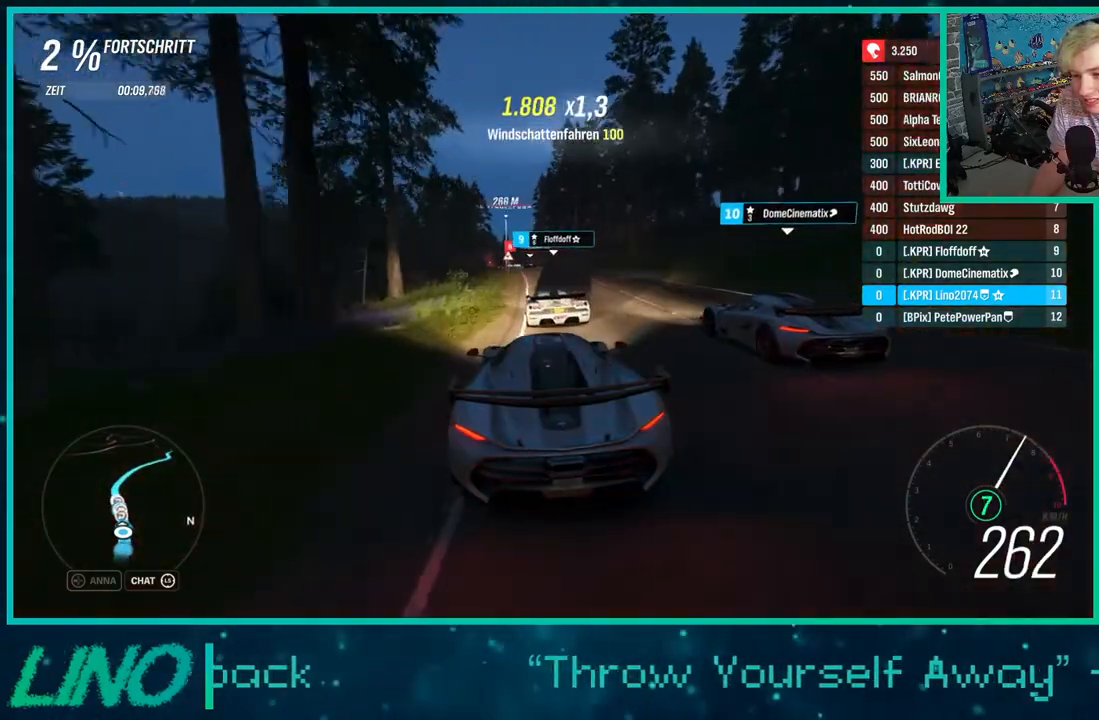
{"buttons": ["R2"], "left_stick": "center", "right_stick": "center", "events": [[217, "left_stick", "down-left"], [350, "left_stick", "center"]]}
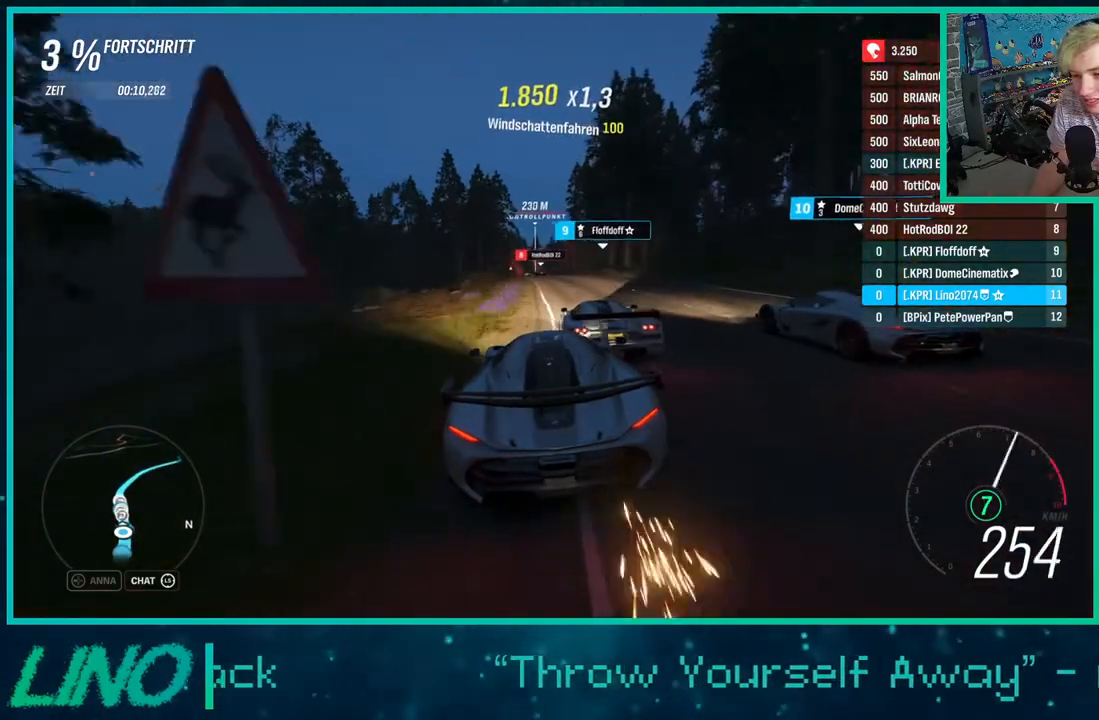
{"buttons": ["R2"], "left_stick": "center", "right_stick": "center", "events": [[267, "left_stick", "down-left"], [417, "left_stick", "center"]]}
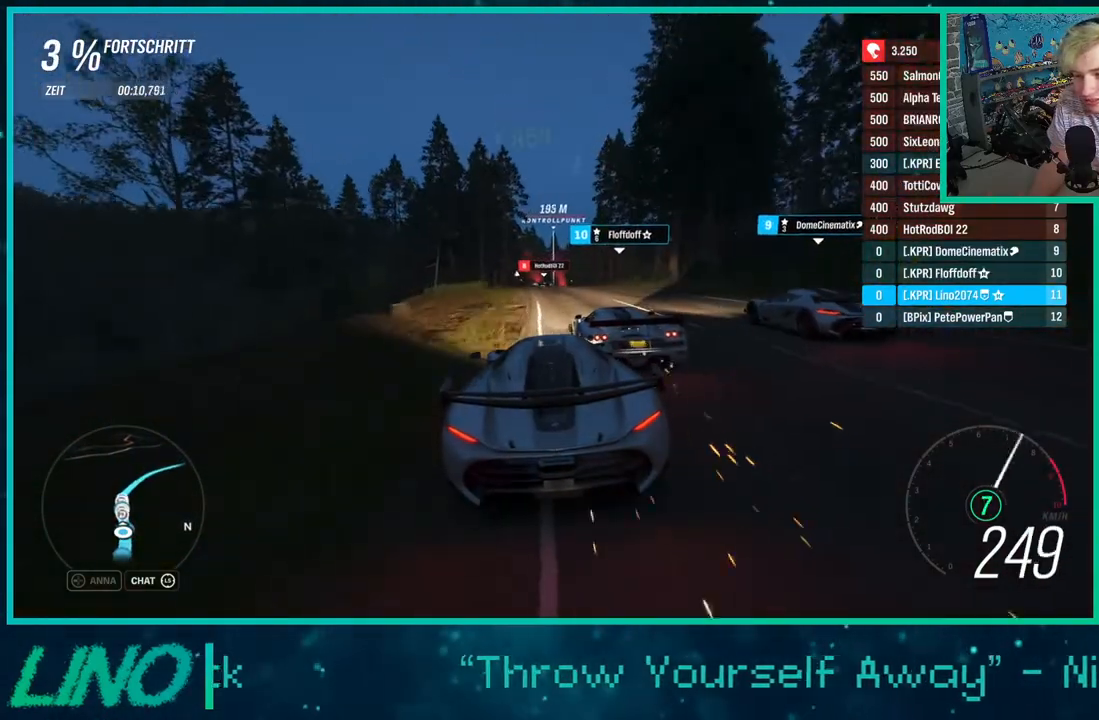
{"buttons": ["R2"], "left_stick": "center", "right_stick": "center", "events": [[300, "left_stick", "right"], [400, "left_stick", "center"]]}
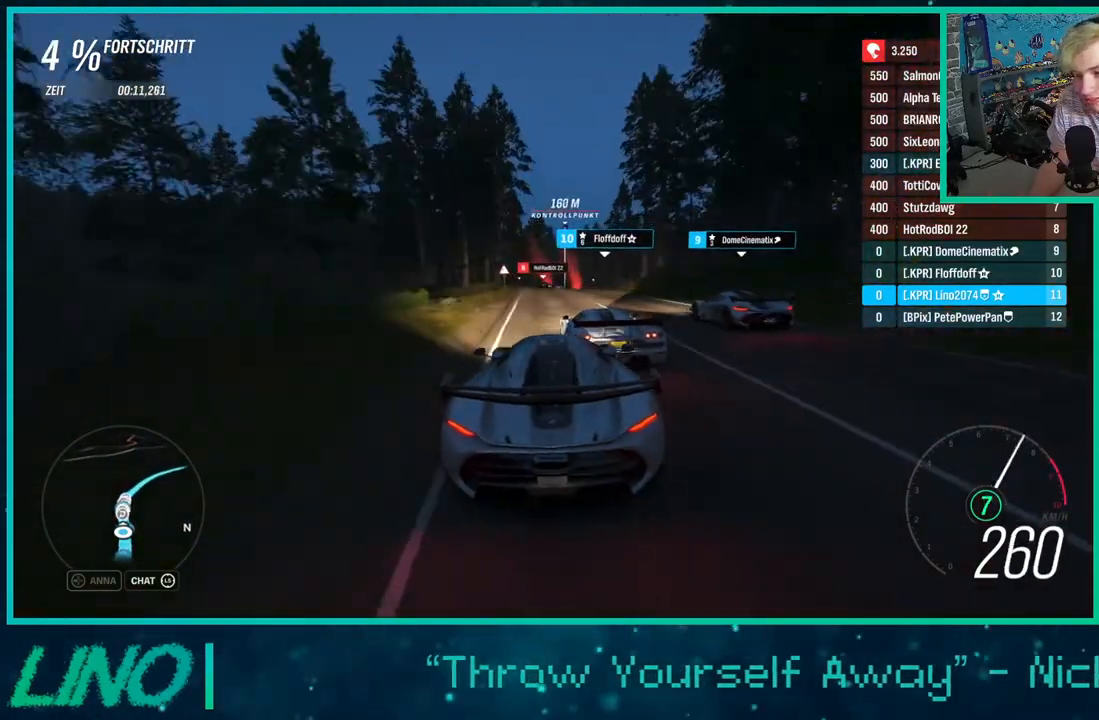
{"buttons": ["R2"], "left_stick": "center", "right_stick": "center", "events": []}
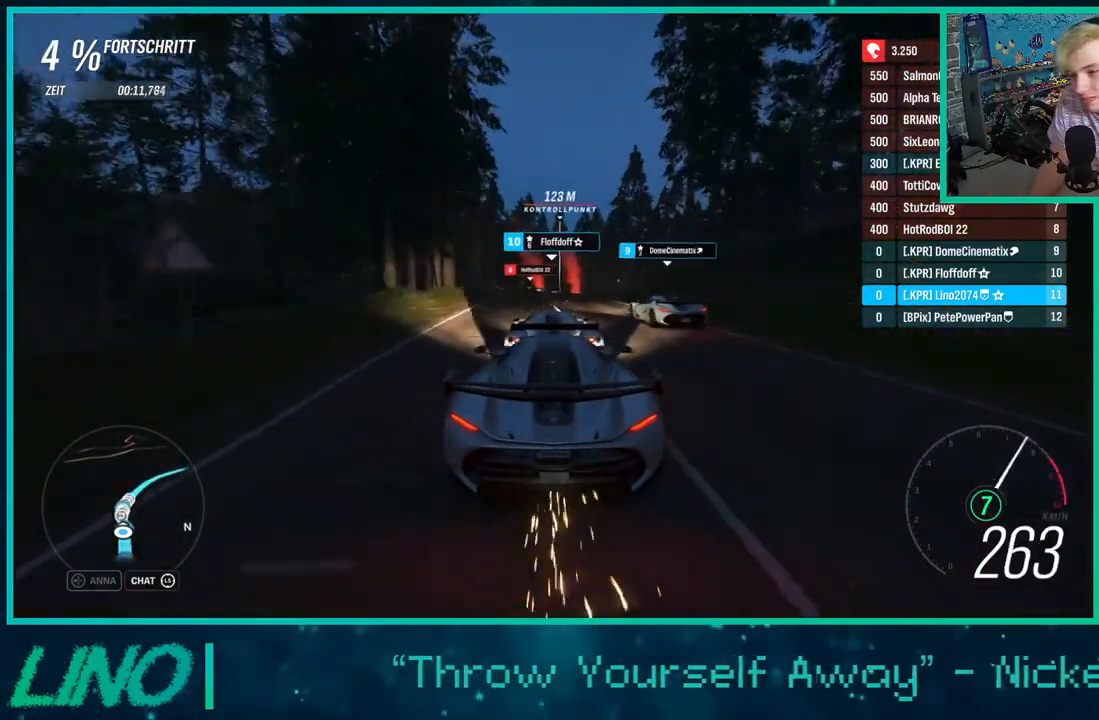
{"buttons": ["R2"], "left_stick": "center", "right_stick": "center", "events": [[317, "left_stick", "up-right"], [450, "left_stick", "center"]]}
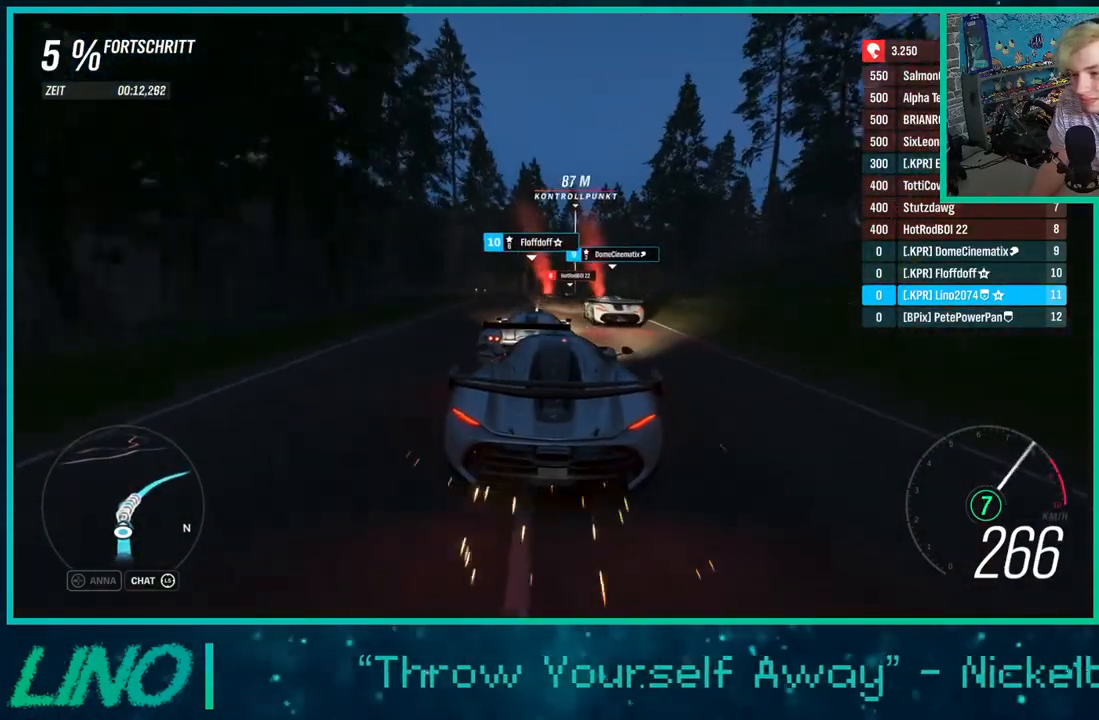
{"buttons": [], "left_stick": "up-right", "right_stick": "center", "events": [[117, "left_stick", "up-right"], [183, "L2", "down"], [250, "X", "down"], [300, "R2", "up"], [317, "X", "up"], [333, "L2", "up"]]}
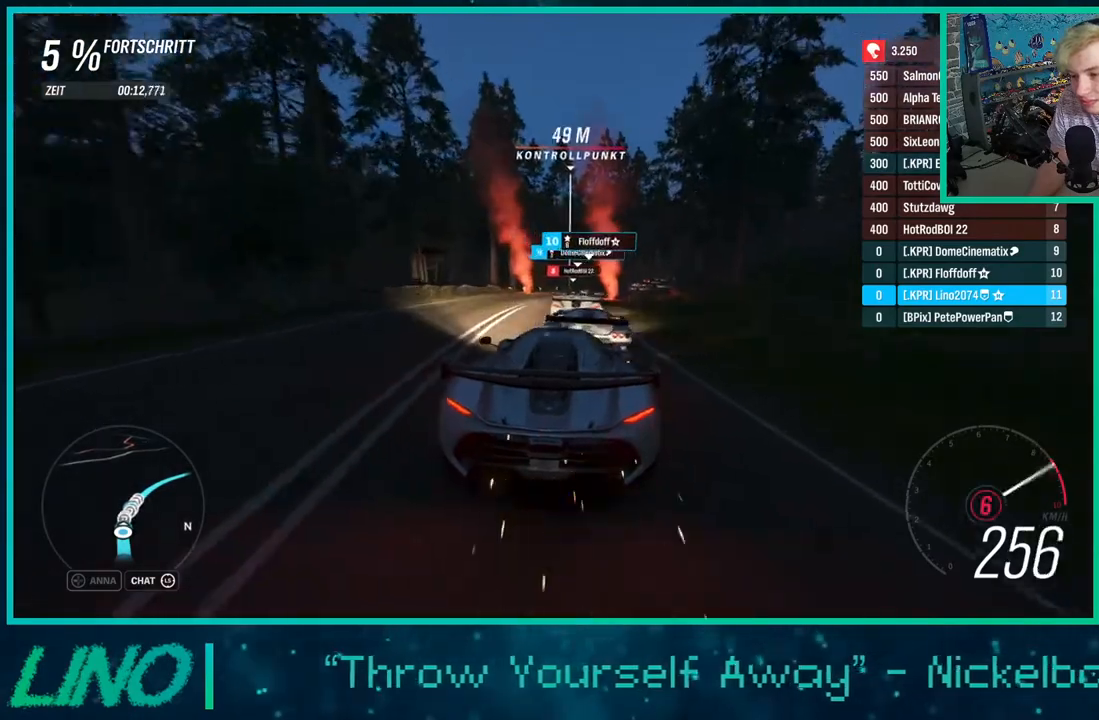
{"buttons": ["R2"], "left_stick": "up-right", "right_stick": "center", "events": [[17, "R2", "down"], [83, "X", "down"], [117, "left_stick", "center"], [150, "X", "up"], [183, "left_stick", "up-right"]]}
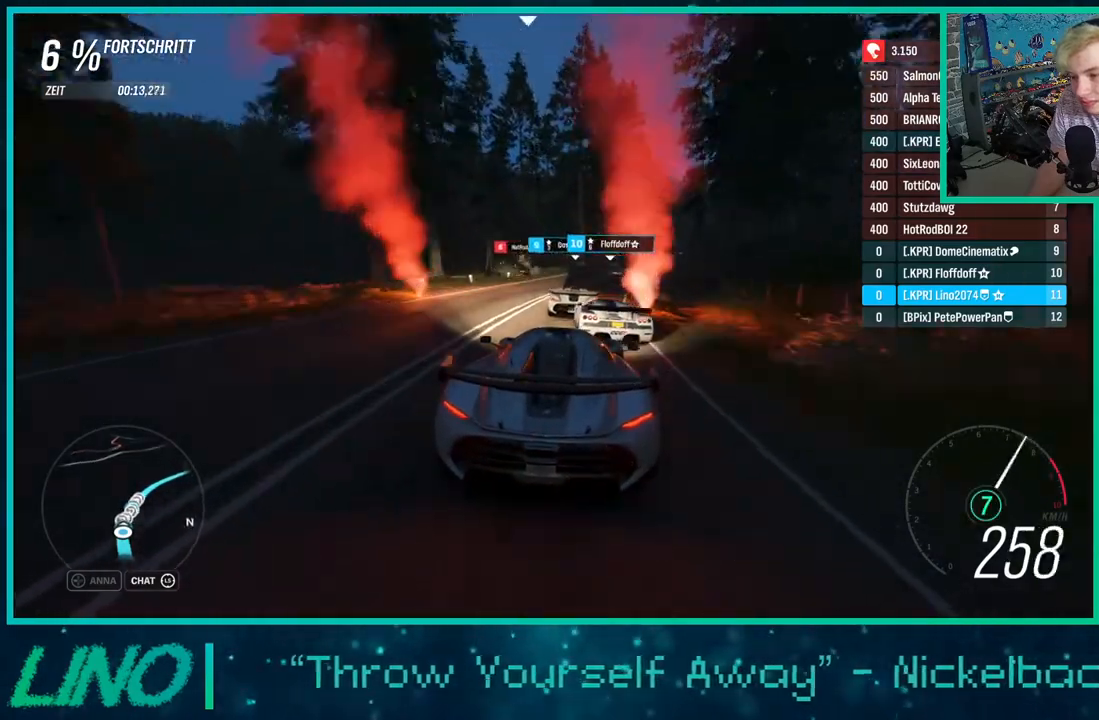
{"buttons": ["R2"], "left_stick": "up-right", "right_stick": "center", "events": []}
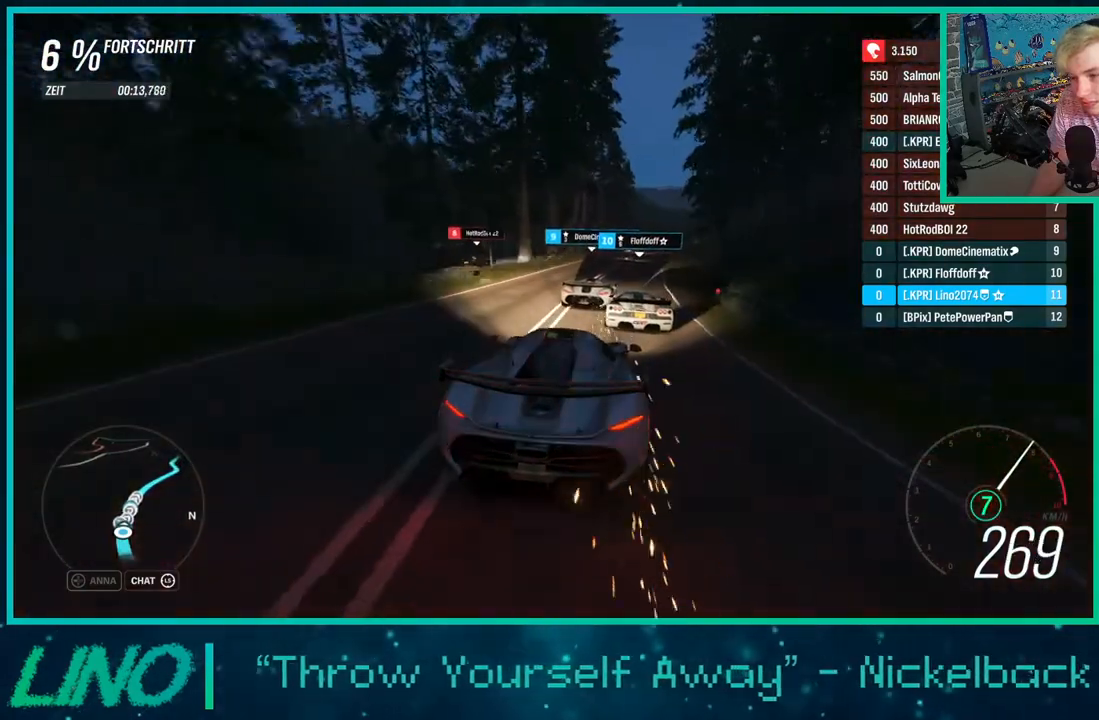
{"buttons": ["R2"], "left_stick": "center", "right_stick": "center", "events": [[200, "left_stick", "center"]]}
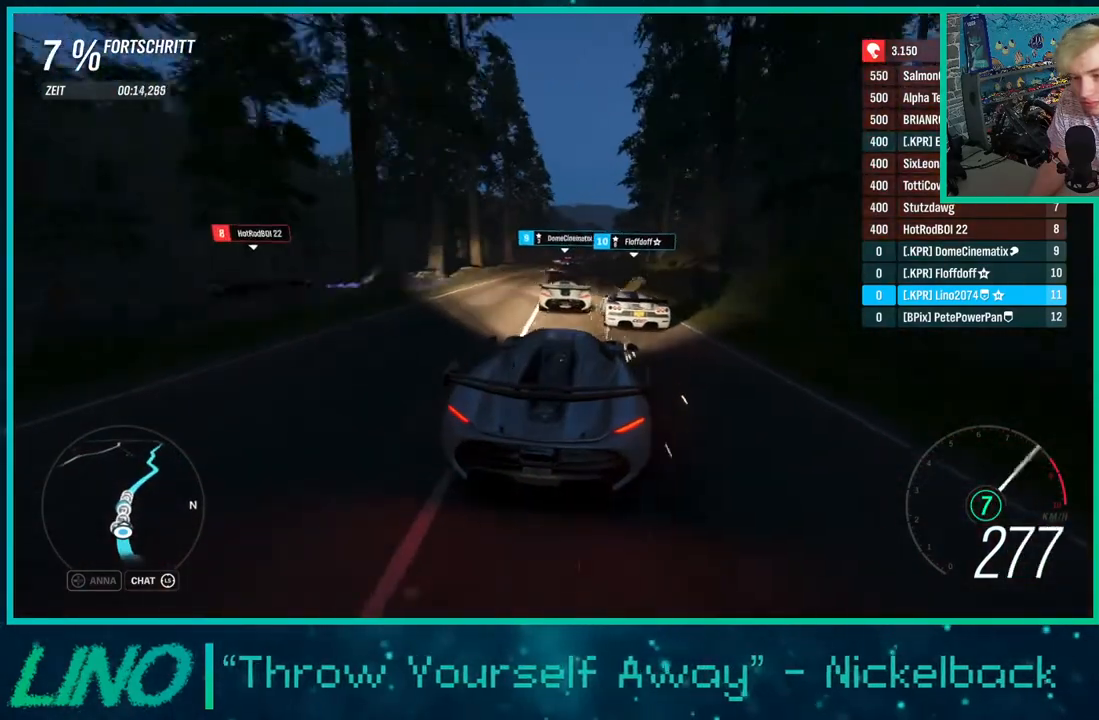
{"buttons": ["R2"], "left_stick": "down-left", "right_stick": "center", "events": [[250, "left_stick", "down-left"], [317, "left_stick", "center"], [417, "left_stick", "down-left"]]}
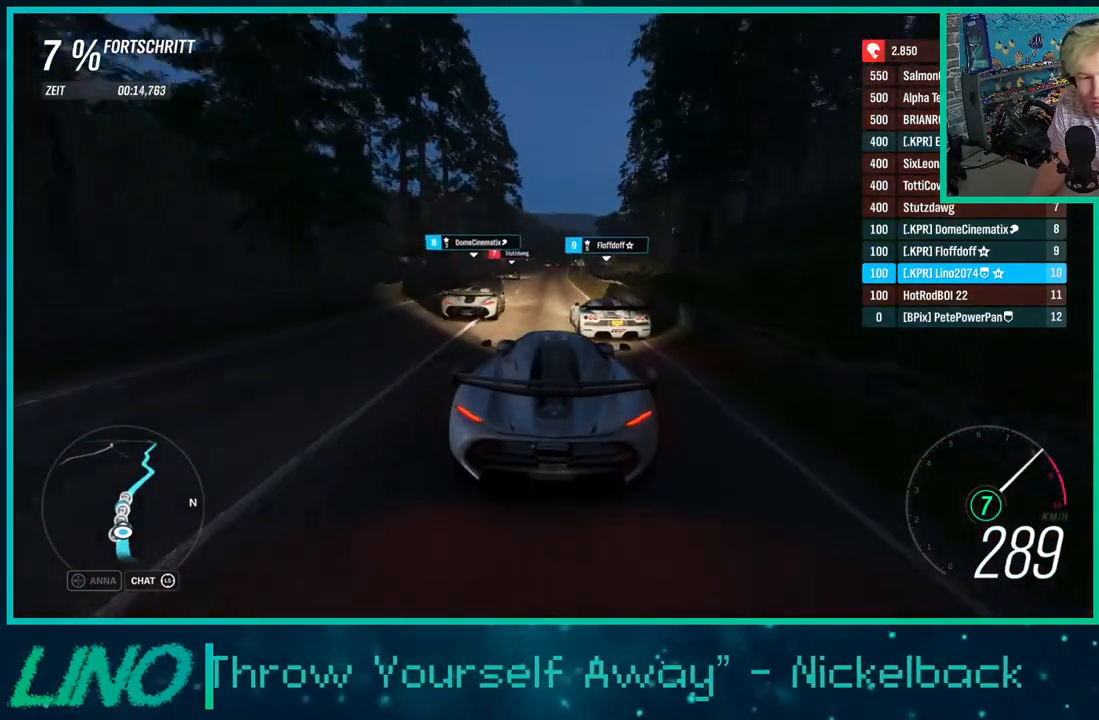
{"buttons": ["R2"], "left_stick": "center", "right_stick": "center", "events": [[83, "left_stick", "center"]]}
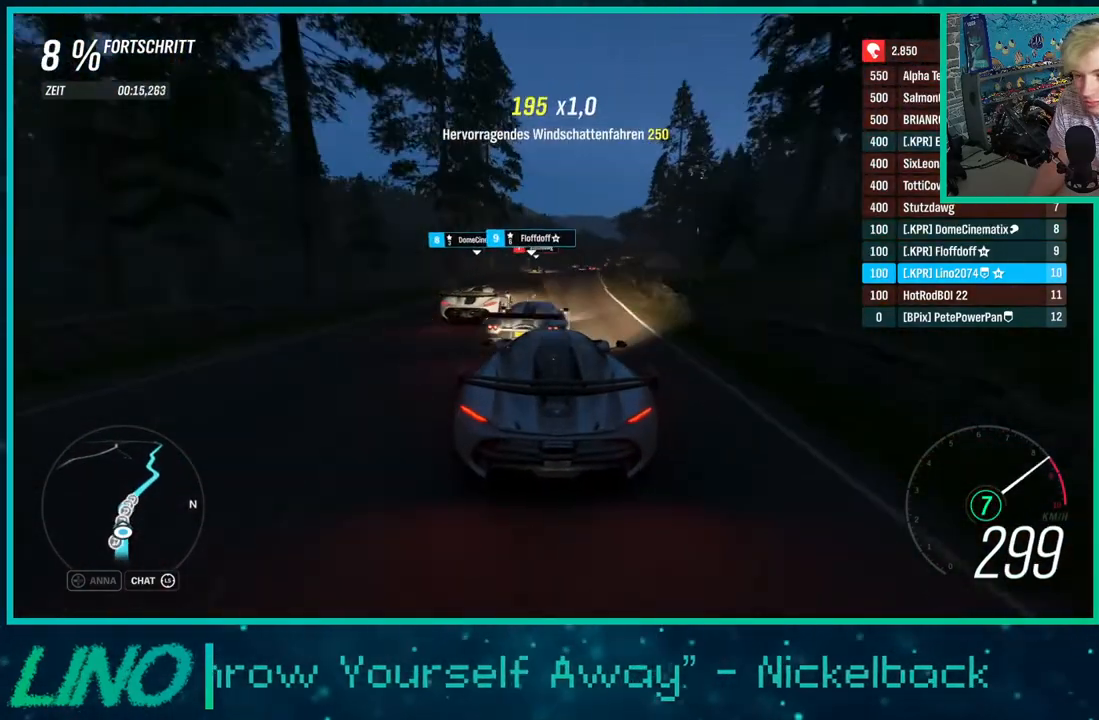
{"buttons": ["R2"], "left_stick": "right", "right_stick": "center", "events": [[33, "left_stick", "up-right"], [200, "left_stick", "center"], [317, "left_stick", "right"]]}
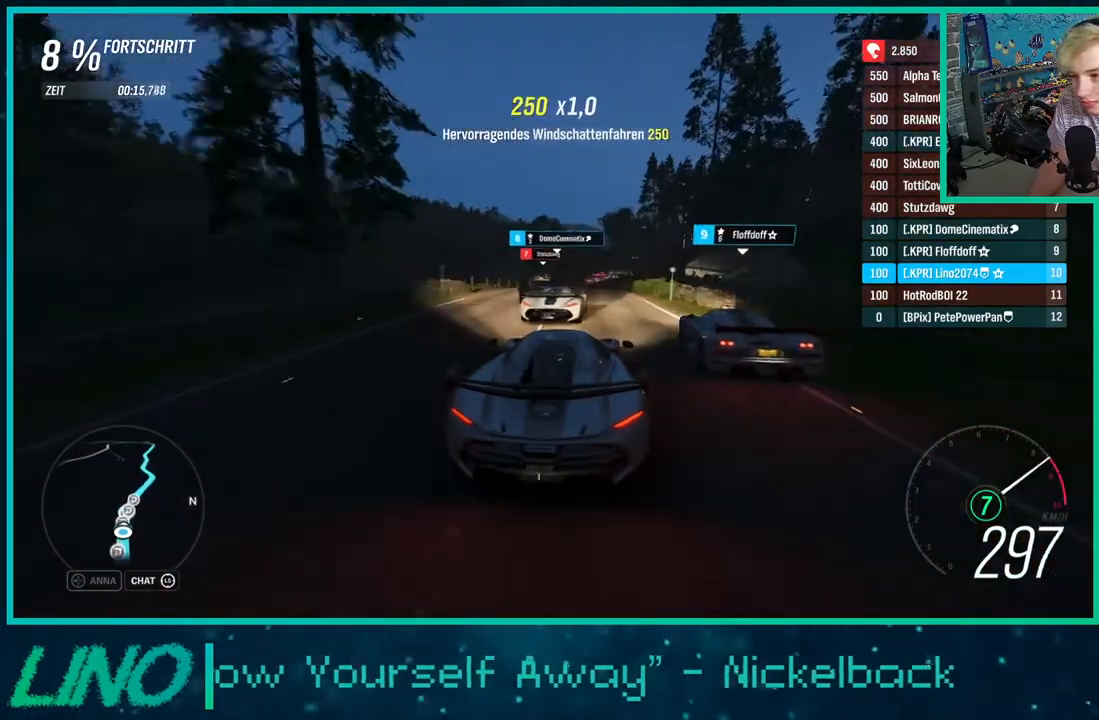
{"buttons": ["R2"], "left_stick": "center", "right_stick": "center", "events": [[17, "left_stick", "center"]]}
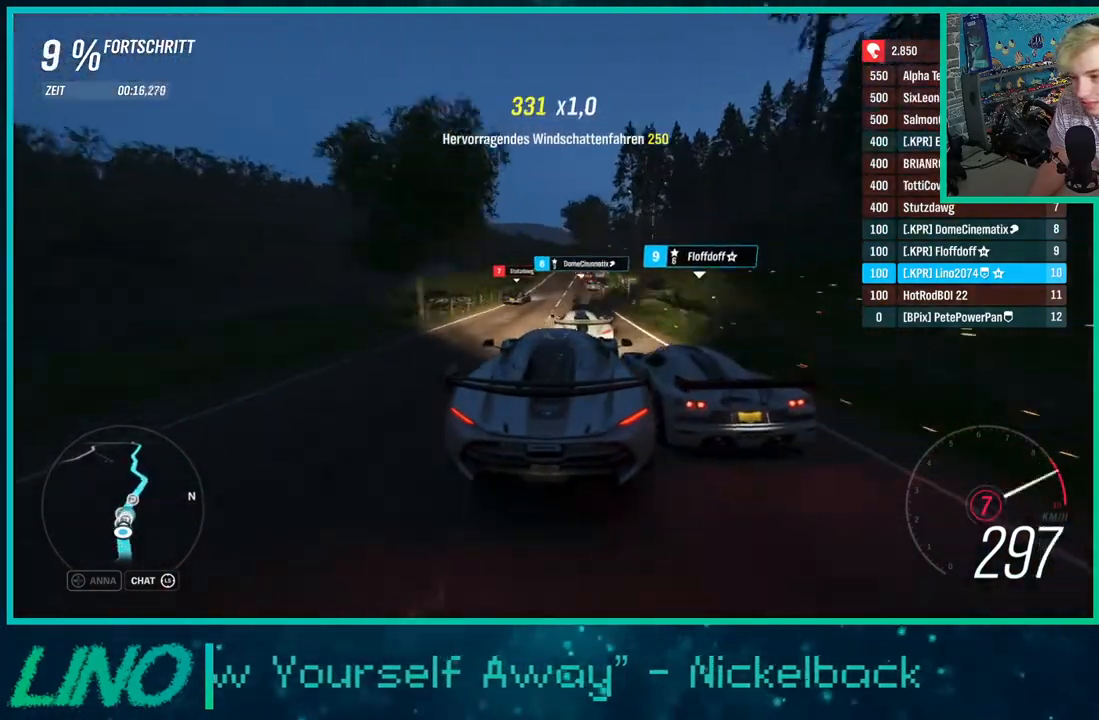
{"buttons": ["R2"], "left_stick": "right", "right_stick": "center", "events": [[300, "left_stick", "right"]]}
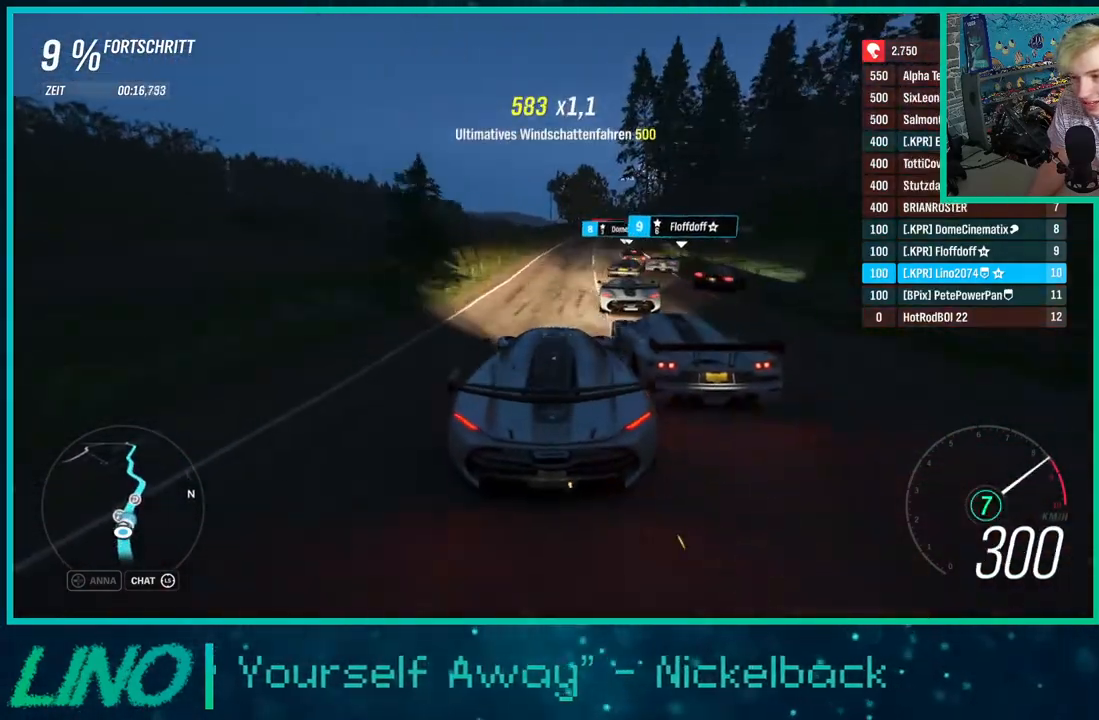
{"buttons": ["R2"], "left_stick": "right", "right_stick": "center", "events": [[150, "left_stick", "up-right"], [283, "left_stick", "center"], [383, "left_stick", "right"]]}
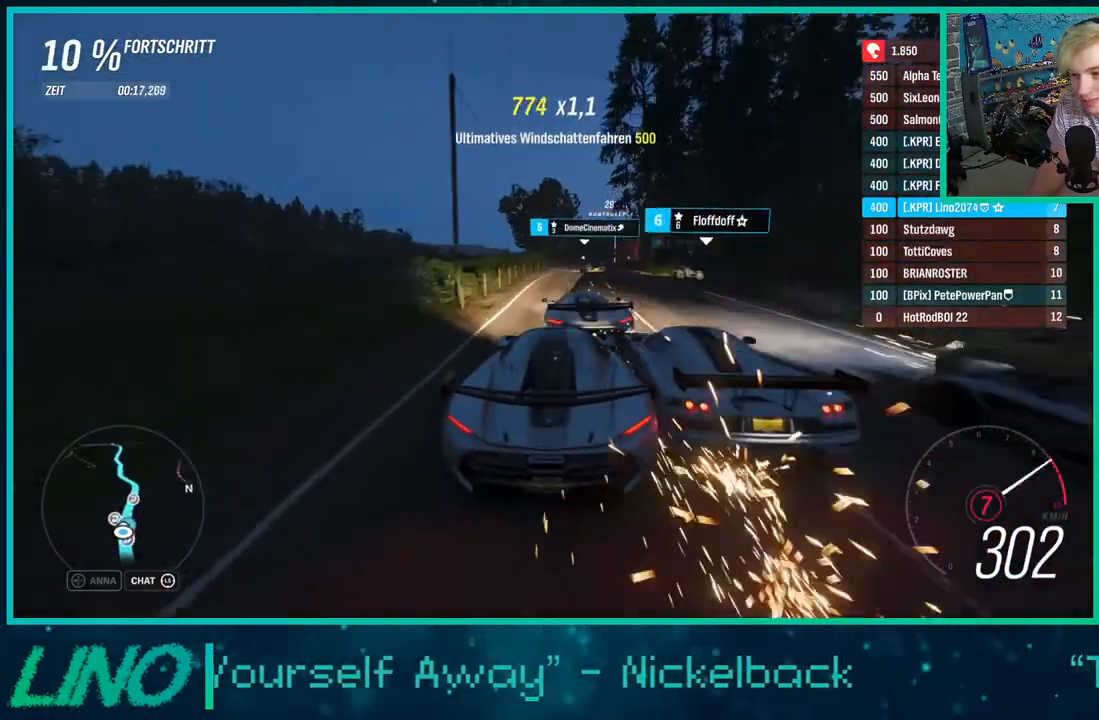
{"buttons": ["R2"], "left_stick": "right", "right_stick": "center", "events": [[150, "left_stick", "center"], [283, "left_stick", "right"]]}
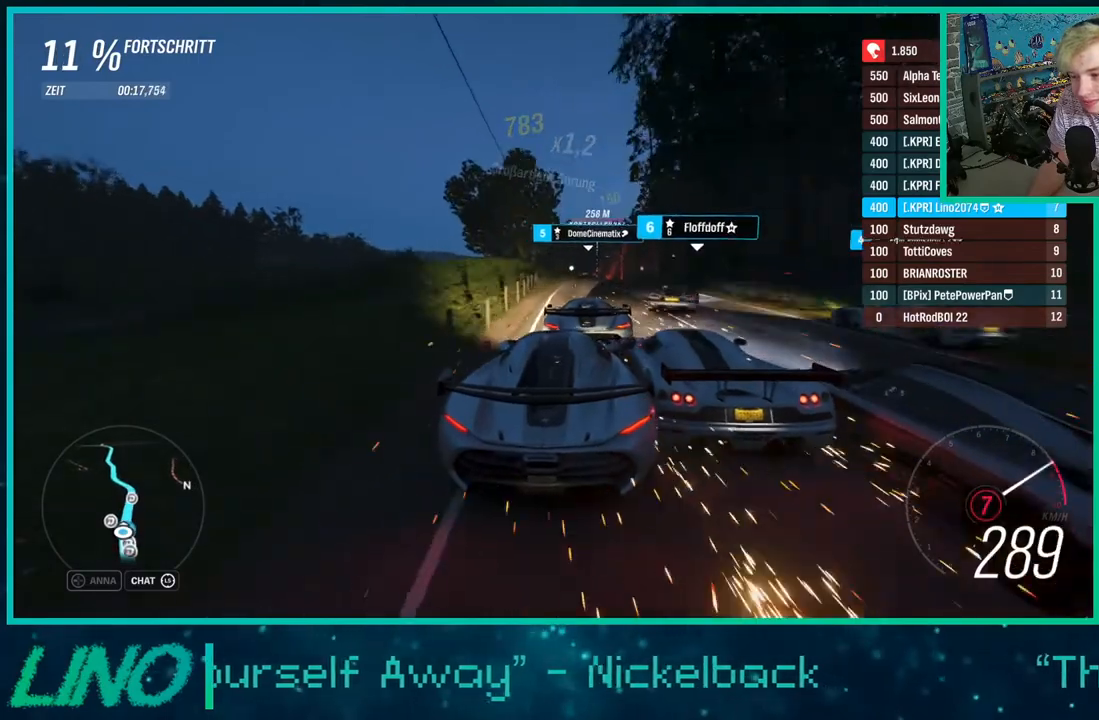
{"buttons": [], "left_stick": "right", "right_stick": "center", "events": [[267, "R2", "up"]]}
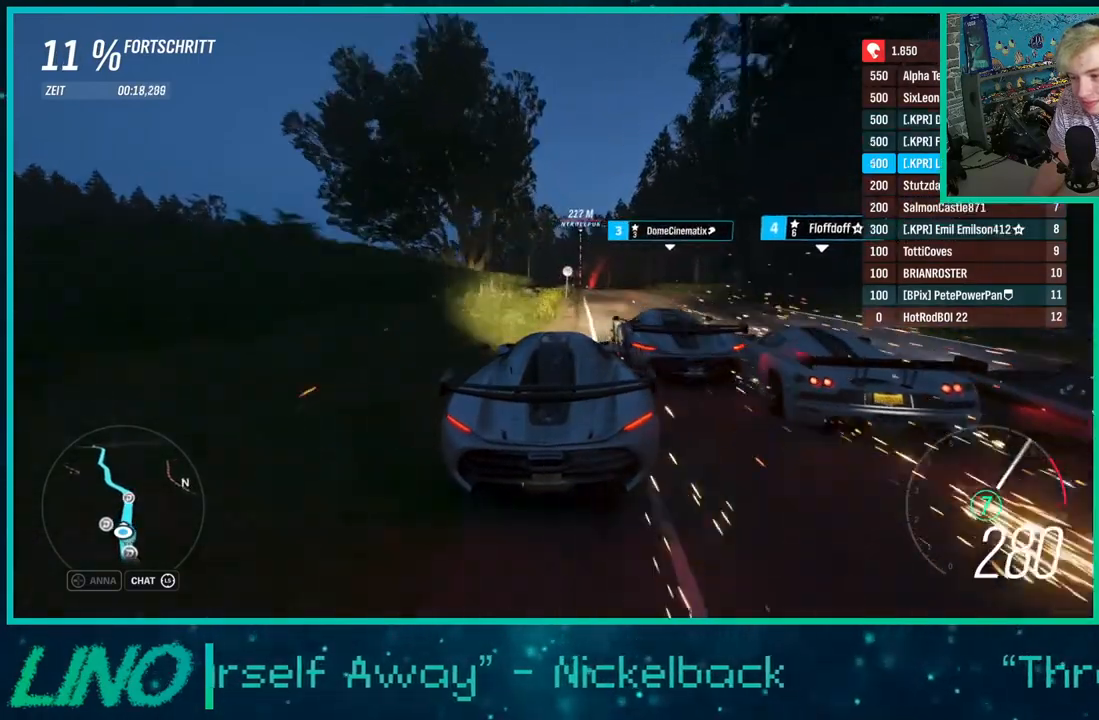
{"buttons": ["R2"], "left_stick": "center", "right_stick": "center", "events": [[50, "left_stick", "center"], [150, "left_stick", "right"], [467, "R2", "down"], [500, "left_stick", "center"]]}
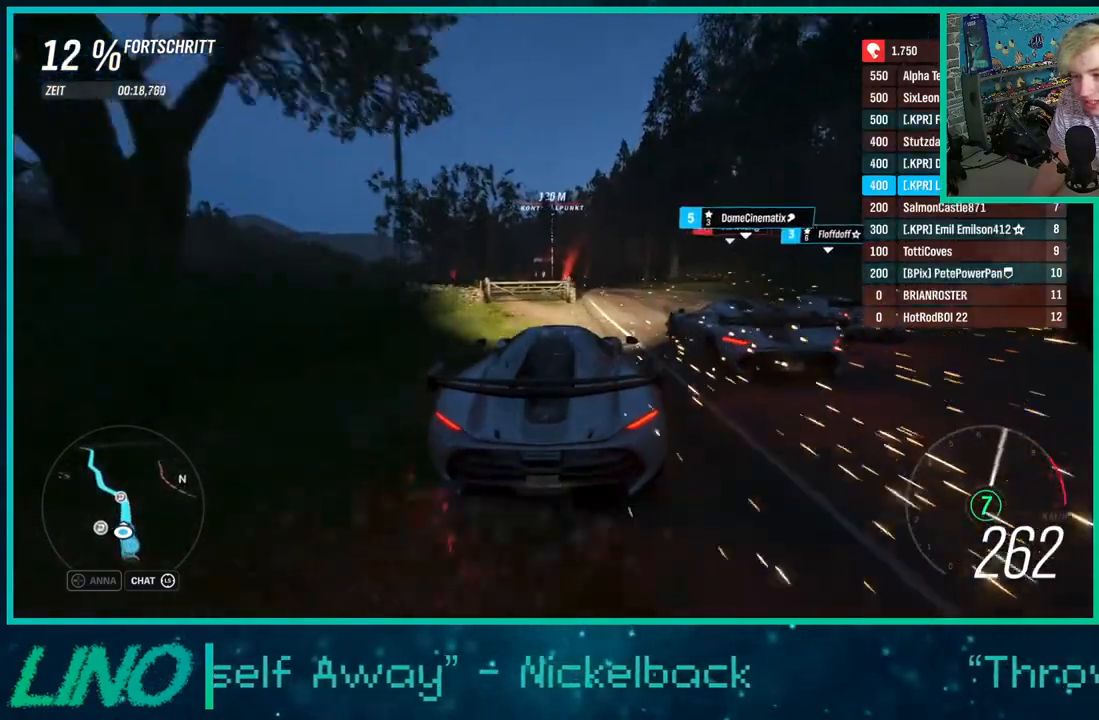
{"buttons": ["R2"], "left_stick": "down-left", "right_stick": "center", "events": [[100, "left_stick", "right"], [300, "left_stick", "center"], [483, "left_stick", "down-left"]]}